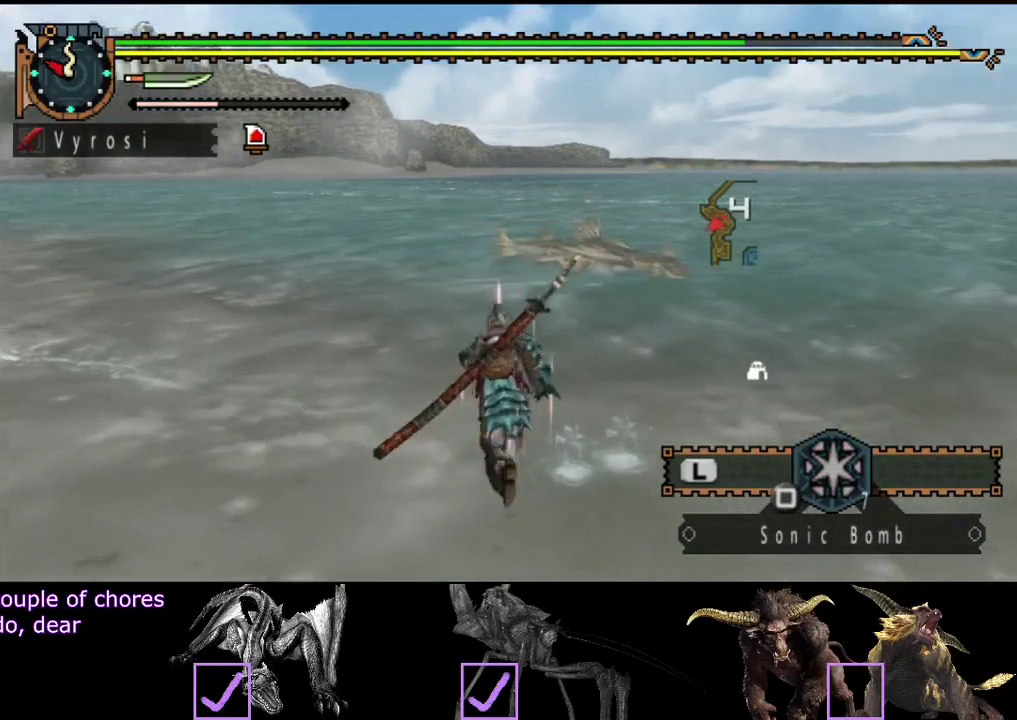
Gameplay with a controller (PlayStation layout); each line is a JSON object with the inputs held at the frame after it. "events" lists button and stick changes between this image and that frame as [ms after this image, input, new state], when the widget could be followed in between. Not read: L3 R3.
{"buttons": [], "left_stick": "center", "right_stick": "center", "events": [[33, "right_stick", "center"], [133, "left_stick", "center"]]}
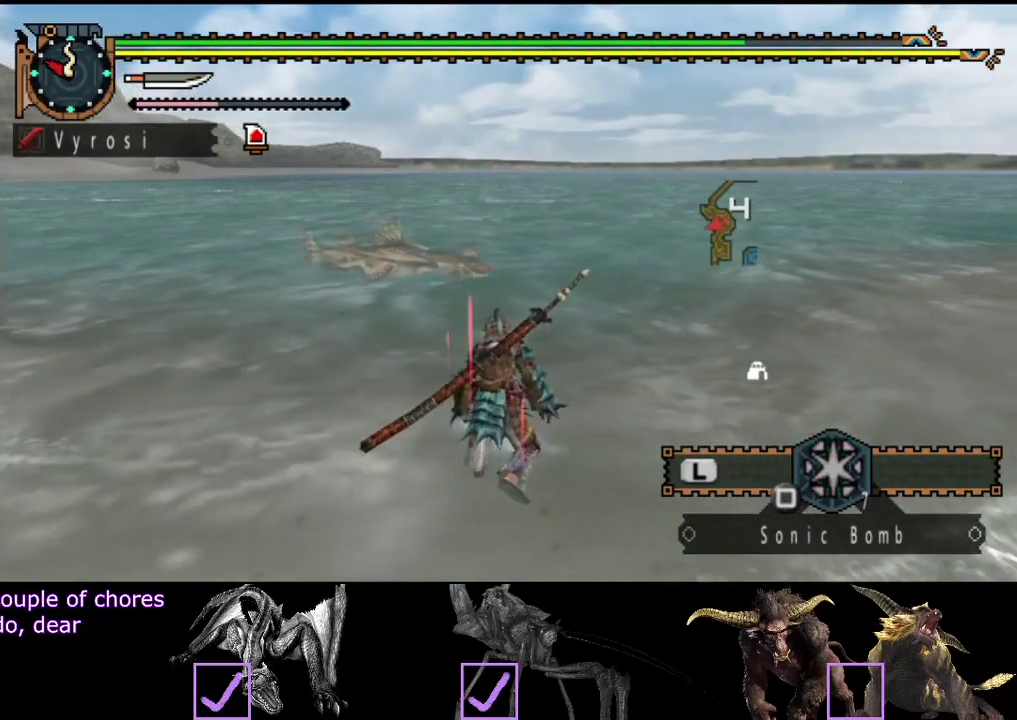
{"buttons": [], "left_stick": "center", "right_stick": "center", "events": []}
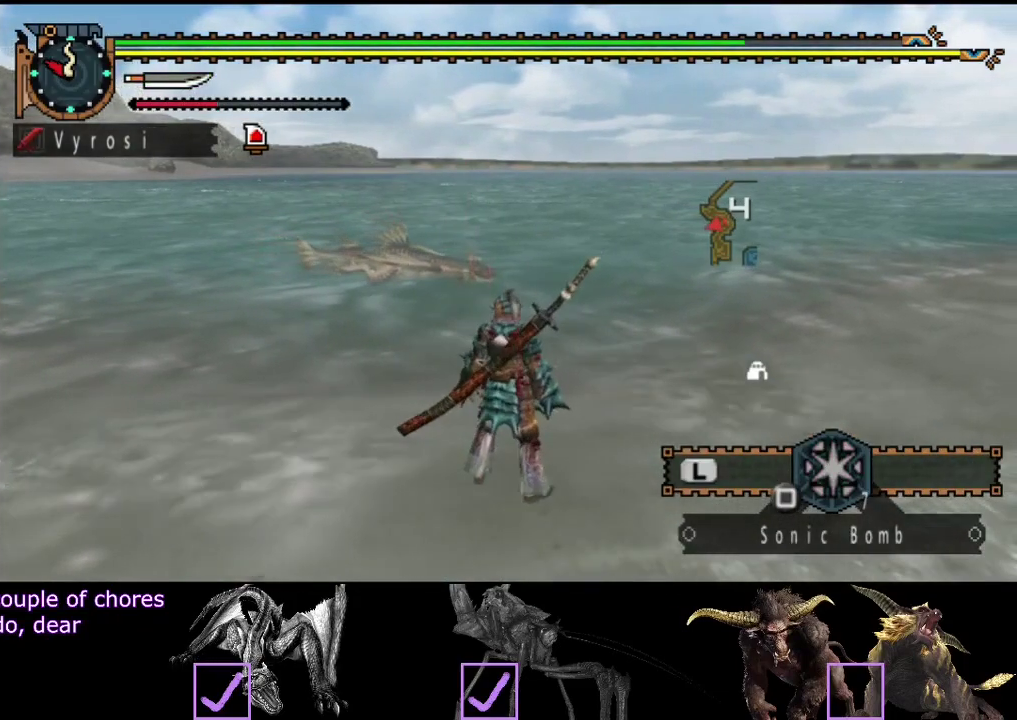
{"buttons": [], "left_stick": "center", "right_stick": "center", "events": []}
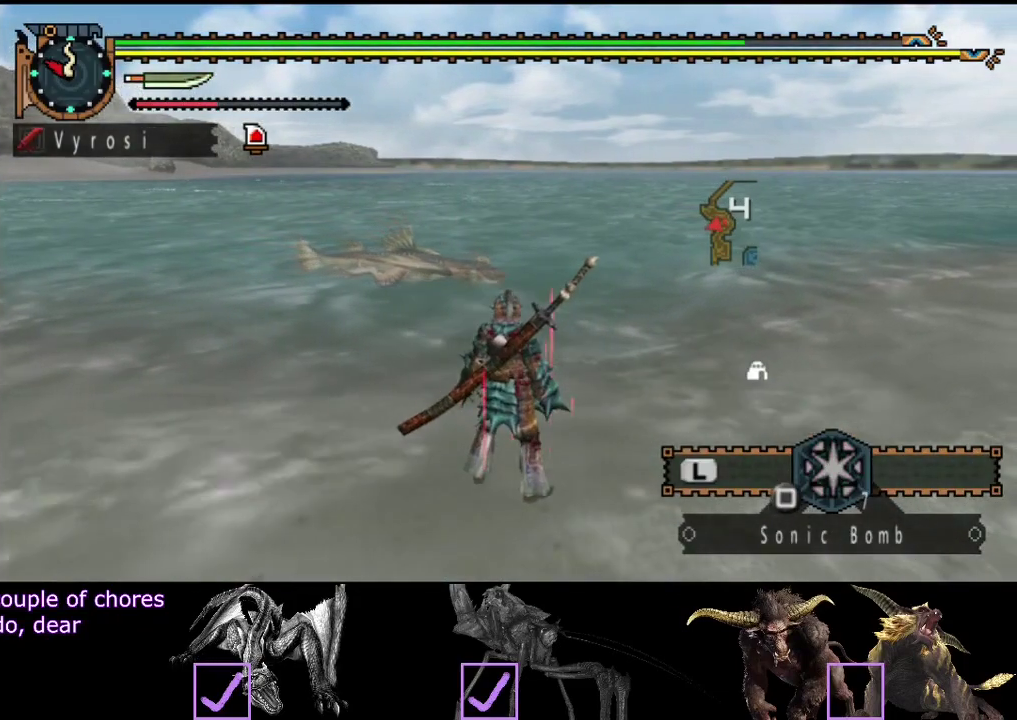
{"buttons": [], "left_stick": "center", "right_stick": "center", "events": []}
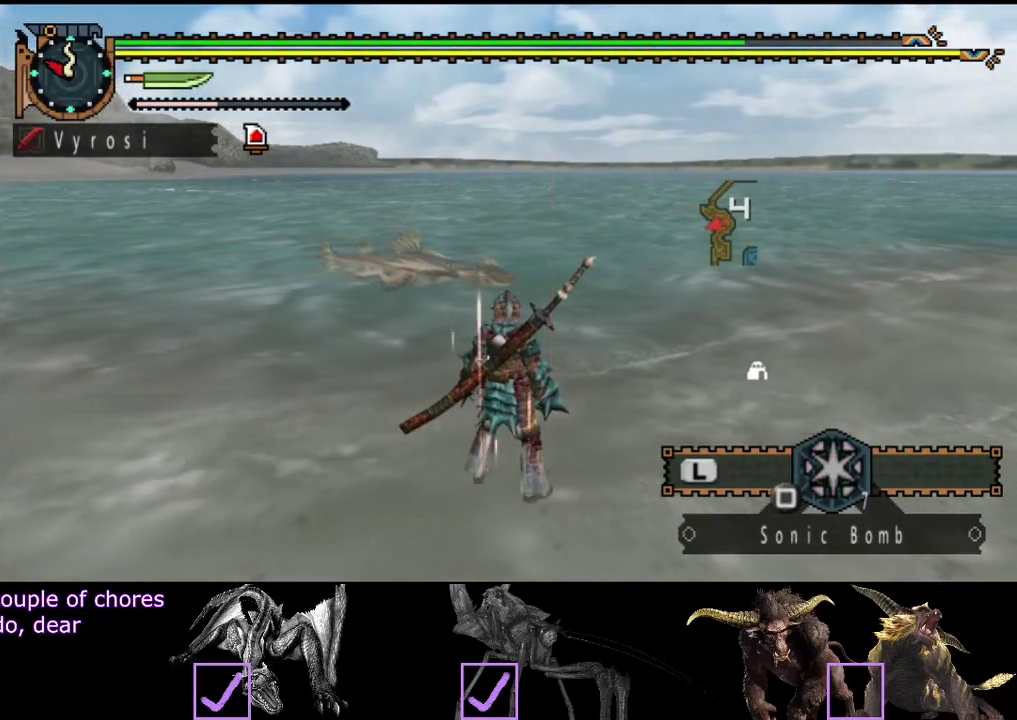
{"buttons": ["START"], "left_stick": "center", "right_stick": "center", "events": [[483, "START", "down"]]}
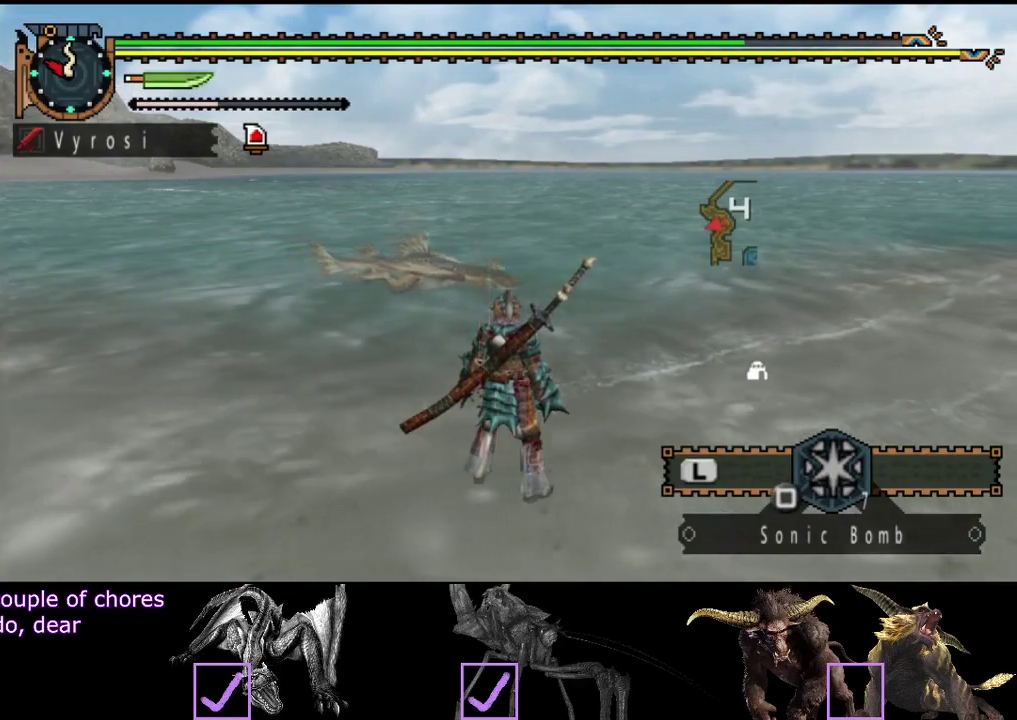
{"buttons": ["DPAD_DOWN"], "left_stick": "center", "right_stick": "center", "events": [[117, "START", "up"], [317, "DPAD_DOWN", "down"], [383, "DPAD_DOWN", "up"], [433, "DPAD_DOWN", "down"]]}
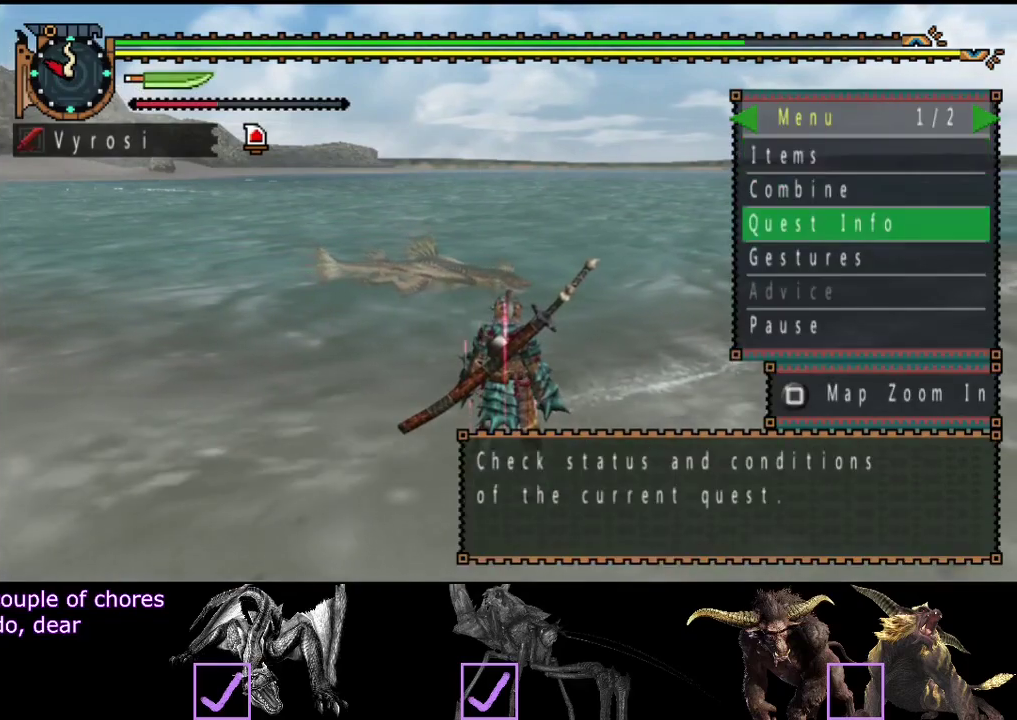
{"buttons": [], "left_stick": "center", "right_stick": "center", "events": [[17, "DPAD_DOWN", "up"]]}
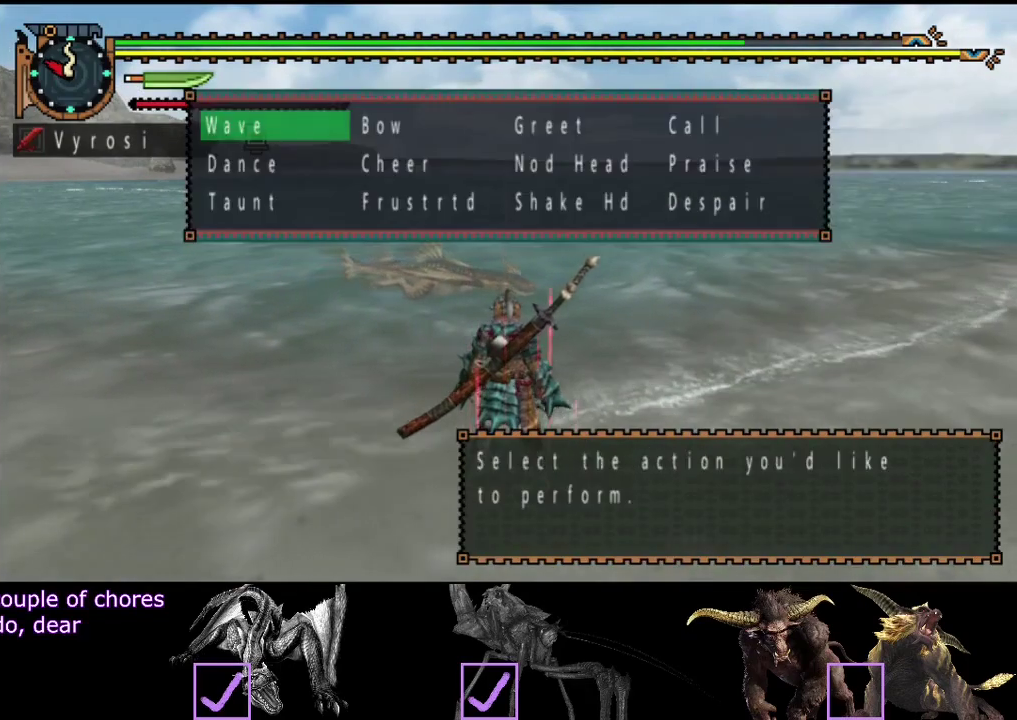
{"buttons": [], "left_stick": "center", "right_stick": "center", "events": [[233, "START", "down"], [367, "START", "up"]]}
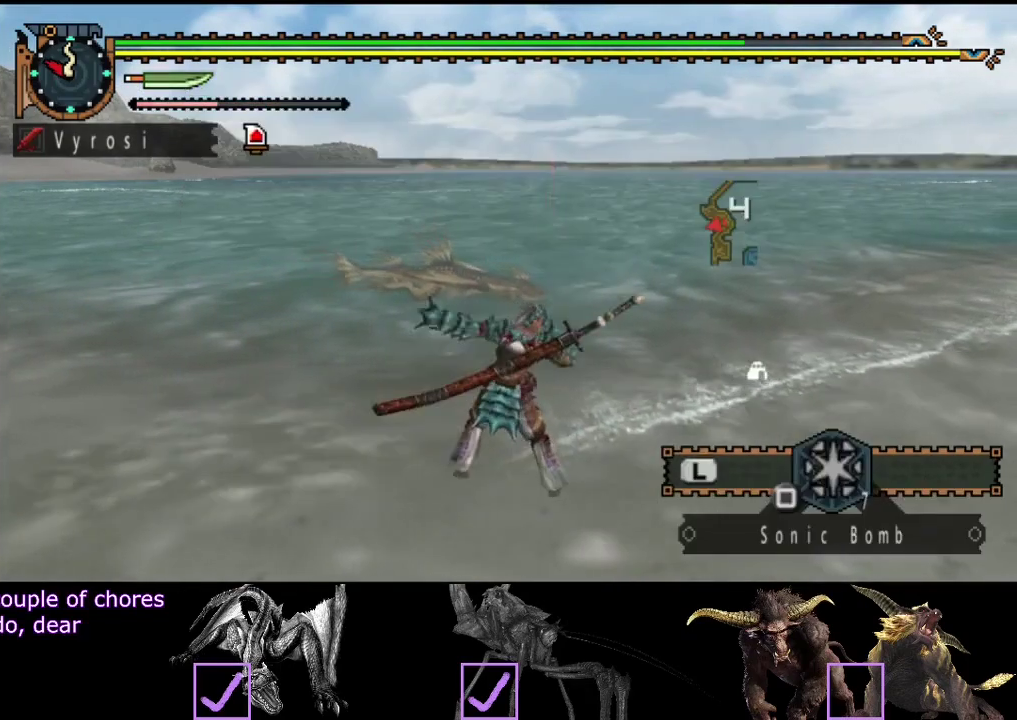
{"buttons": [], "left_stick": "center", "right_stick": "center", "events": []}
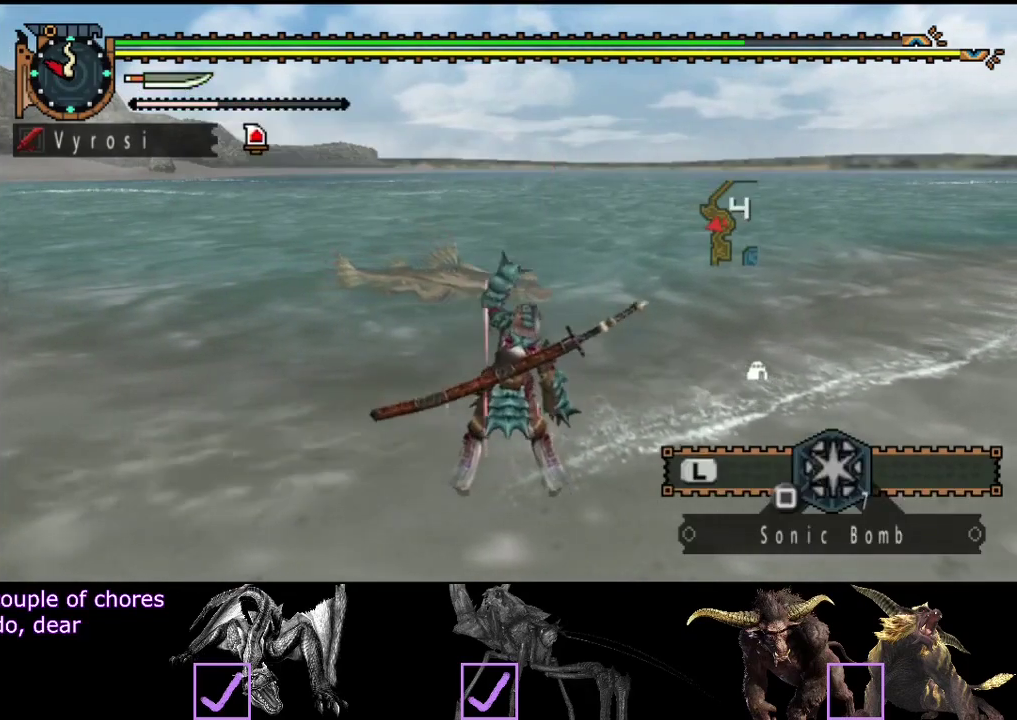
{"buttons": [], "left_stick": "center", "right_stick": "center", "events": []}
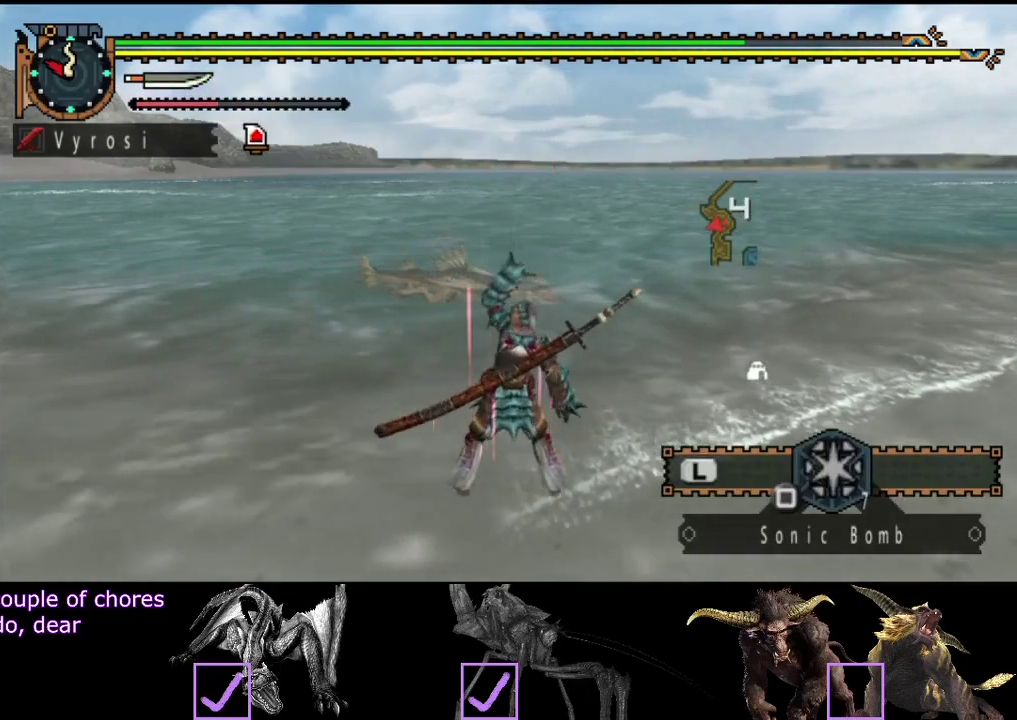
{"buttons": [], "left_stick": "center", "right_stick": "center", "events": []}
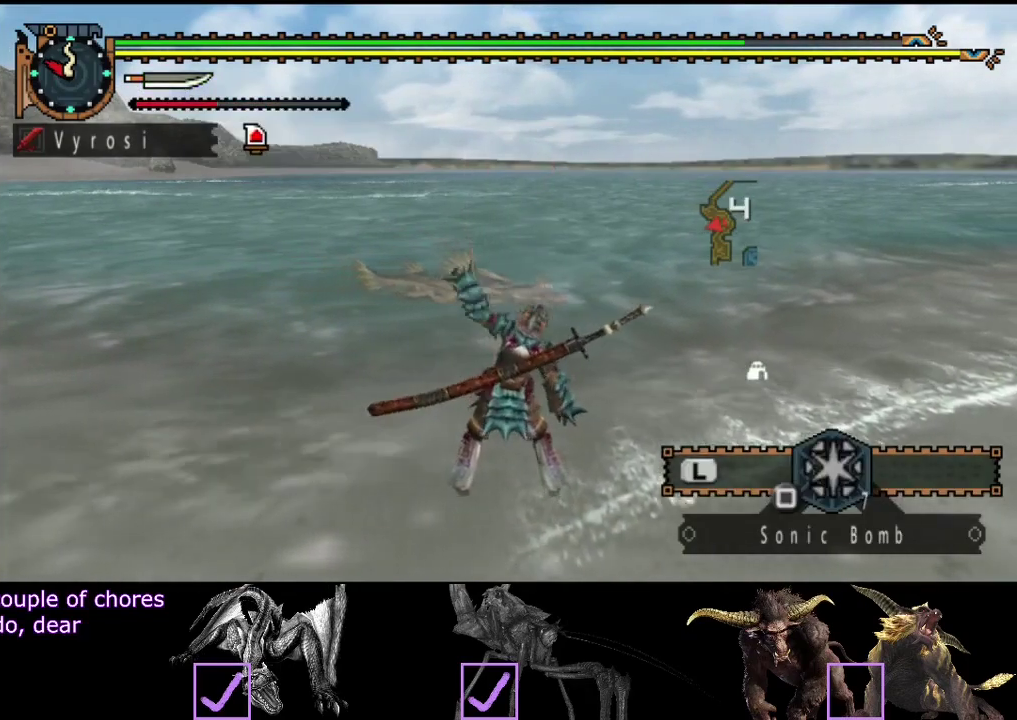
{"buttons": [], "left_stick": "center", "right_stick": "center", "events": []}
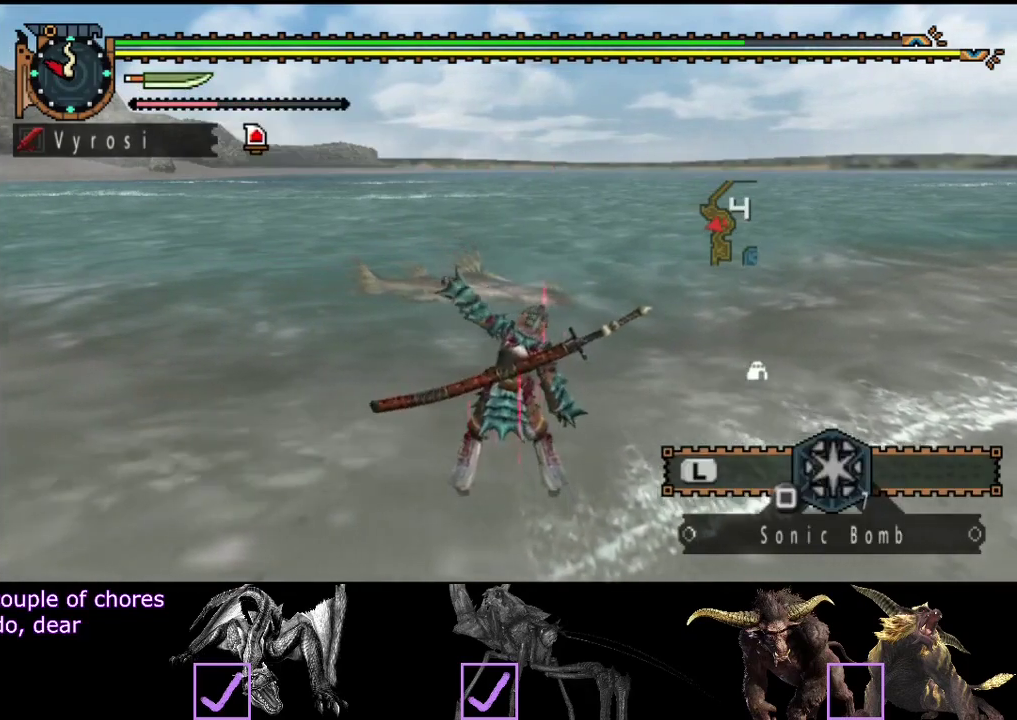
{"buttons": [], "left_stick": "center", "right_stick": "center", "events": []}
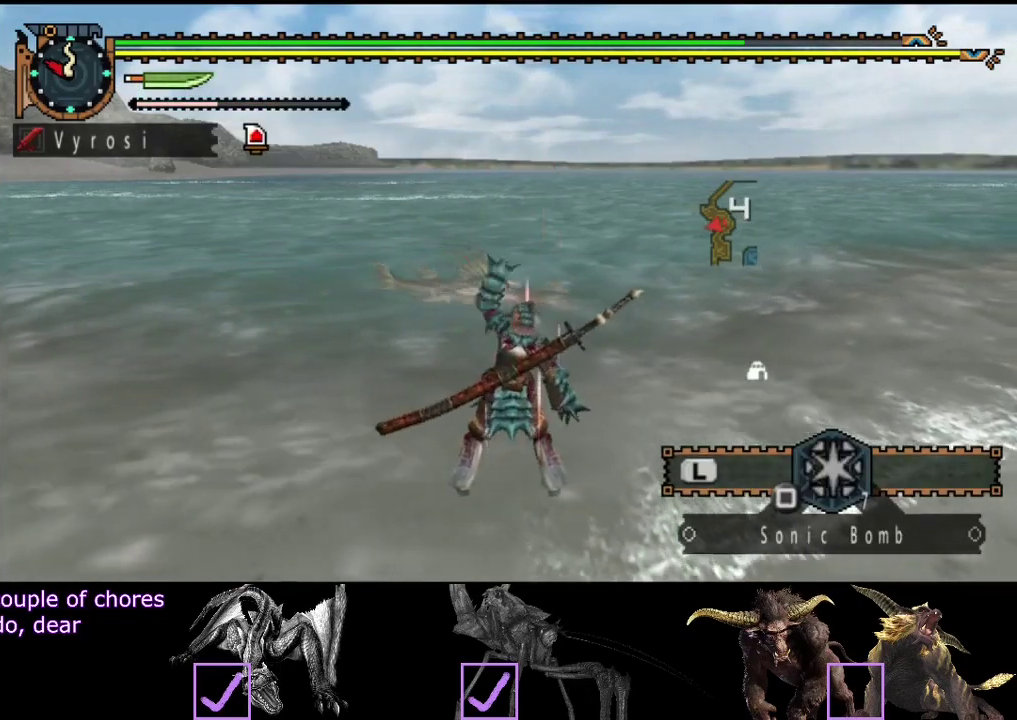
{"buttons": [], "left_stick": "up", "right_stick": "center", "events": [[417, "left_stick", "up"]]}
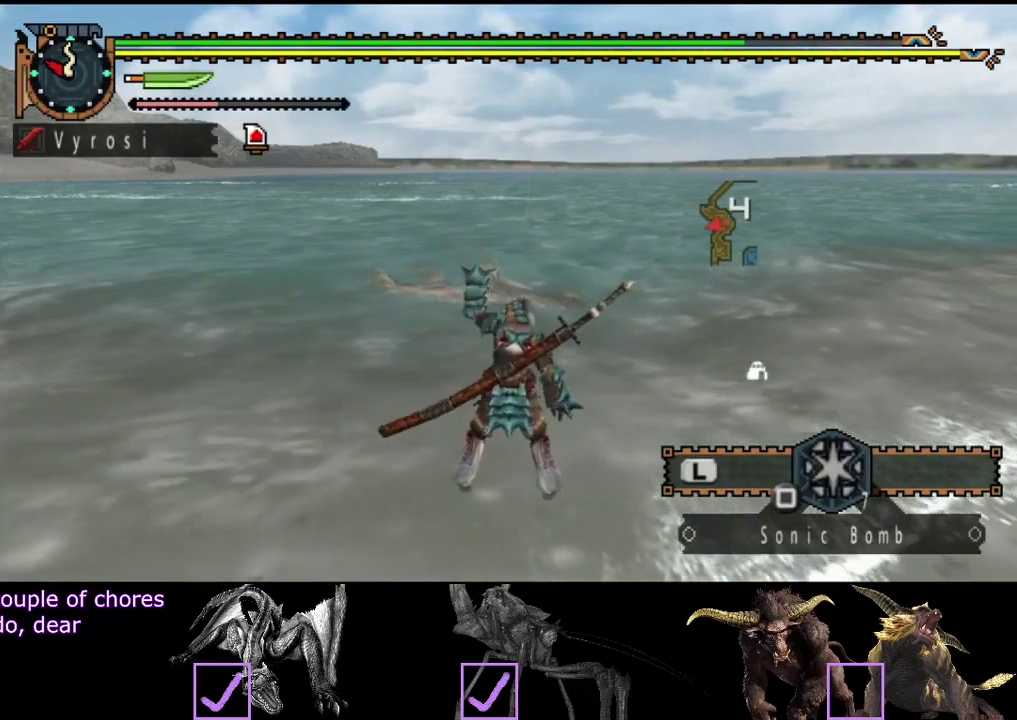
{"buttons": [], "left_stick": "center", "right_stick": "center", "events": [[83, "left_stick", "center"]]}
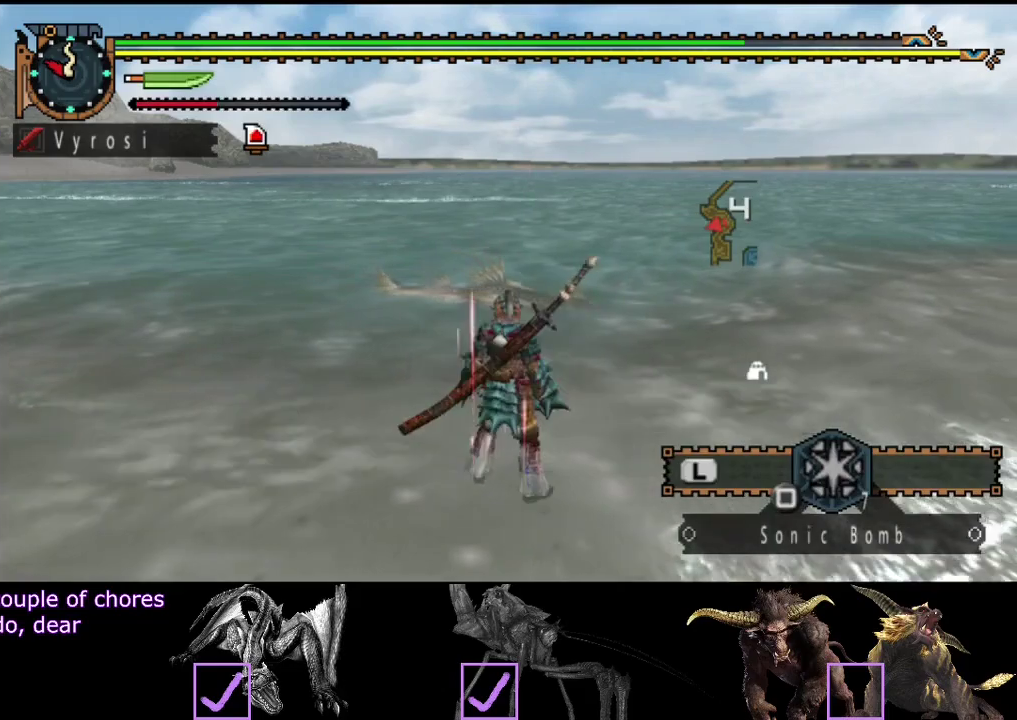
{"buttons": [], "left_stick": "center", "right_stick": "center", "events": [[217, "right_stick", "down-right"], [417, "right_stick", "center"]]}
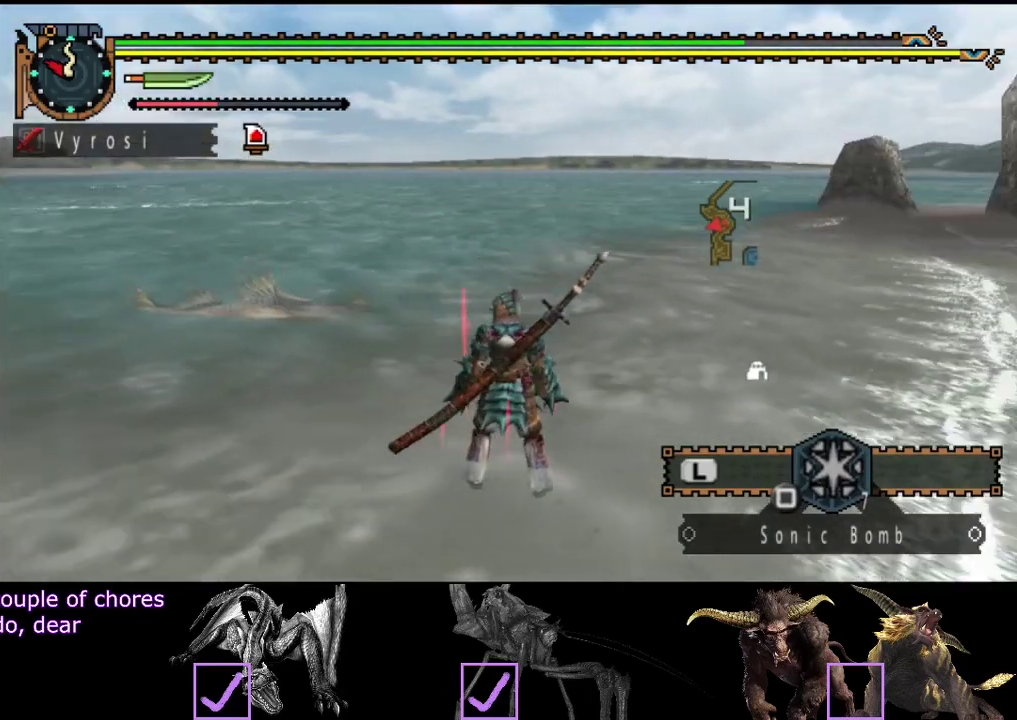
{"buttons": ["L2", "R2"], "left_stick": "up-right", "right_stick": "center", "events": [[150, "left_stick", "up-right"], [183, "right_stick", "left"], [250, "L2", "down"], [250, "R2", "down"], [333, "right_stick", "center"]]}
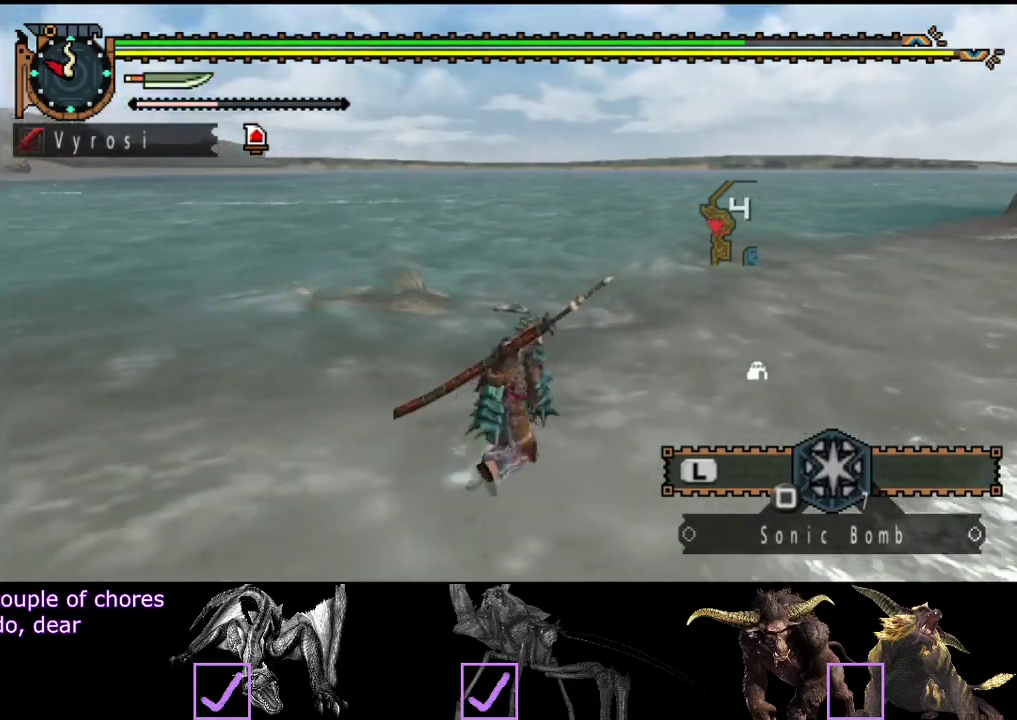
{"buttons": ["L2", "R2"], "left_stick": "up-right", "right_stick": "center", "events": []}
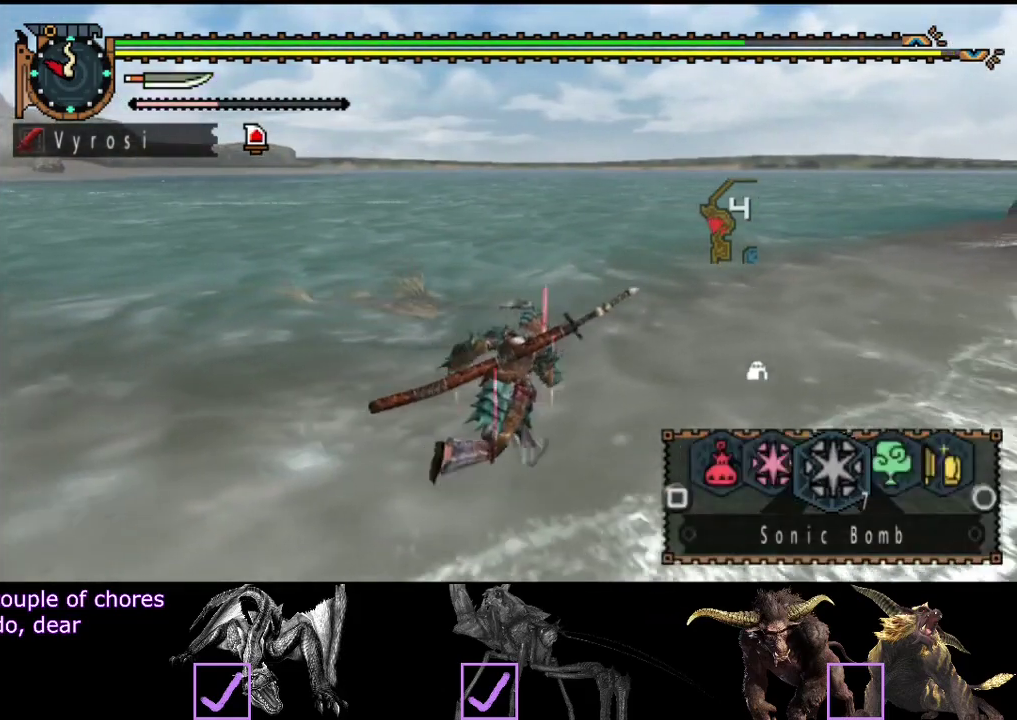
{"buttons": ["R2"], "left_stick": "up-right", "right_stick": "left", "events": [[67, "SQUARE", "down"], [133, "SQUARE", "up"], [333, "L2", "up"], [467, "right_stick", "left"]]}
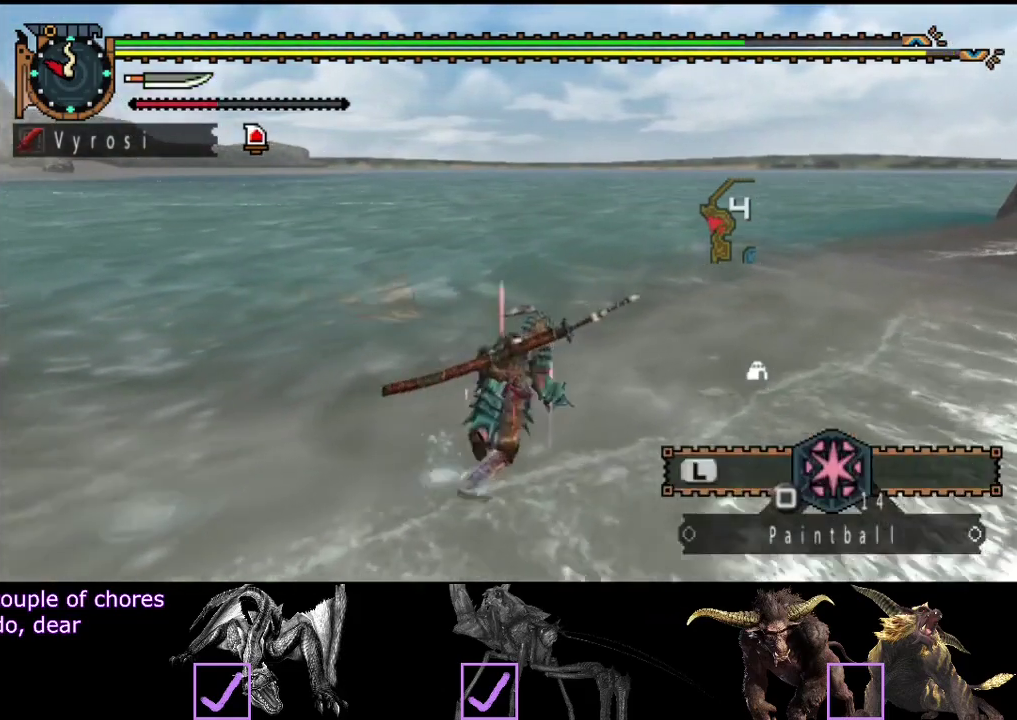
{"buttons": ["R2"], "left_stick": "up-right", "right_stick": "center", "events": [[17, "right_stick", "center"]]}
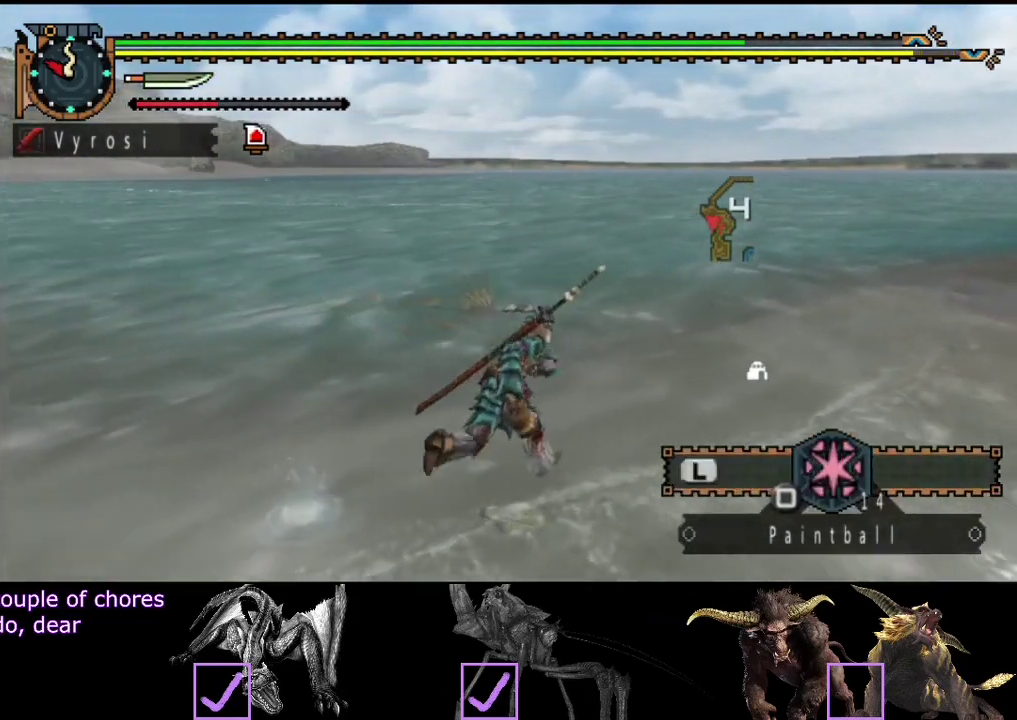
{"buttons": ["R2"], "left_stick": "up", "right_stick": "center", "events": [[150, "right_stick", "left"], [217, "right_stick", "center"], [417, "left_stick", "up"]]}
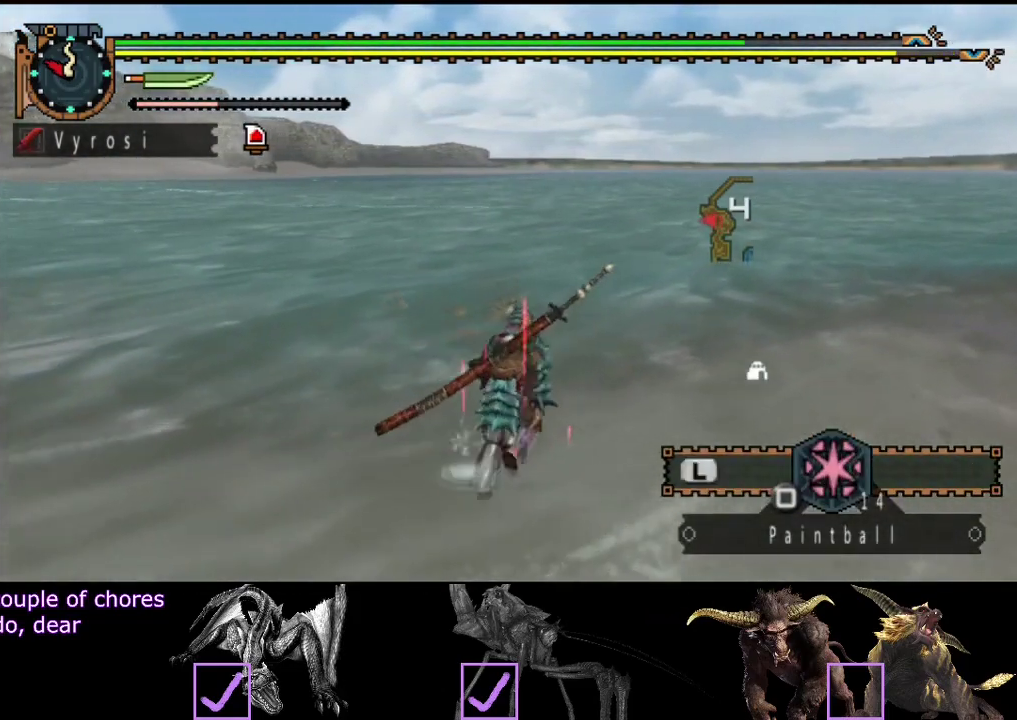
{"buttons": ["R2"], "left_stick": "up", "right_stick": "center", "events": []}
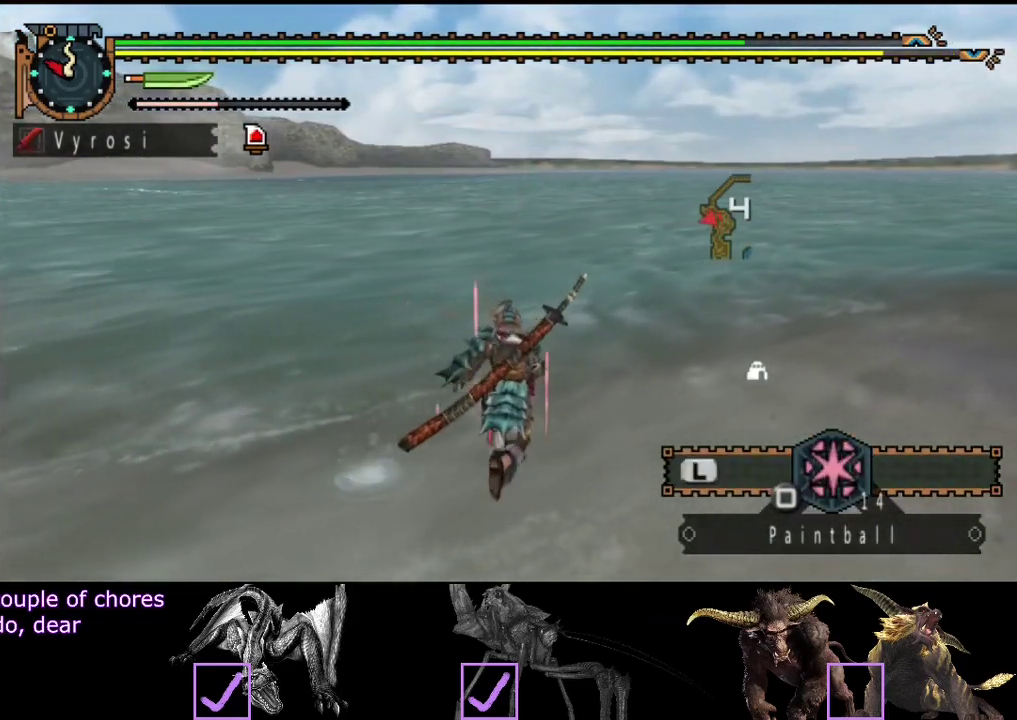
{"buttons": ["SQUARE", "R2"], "left_stick": "up", "right_stick": "center", "events": [[483, "SQUARE", "down"]]}
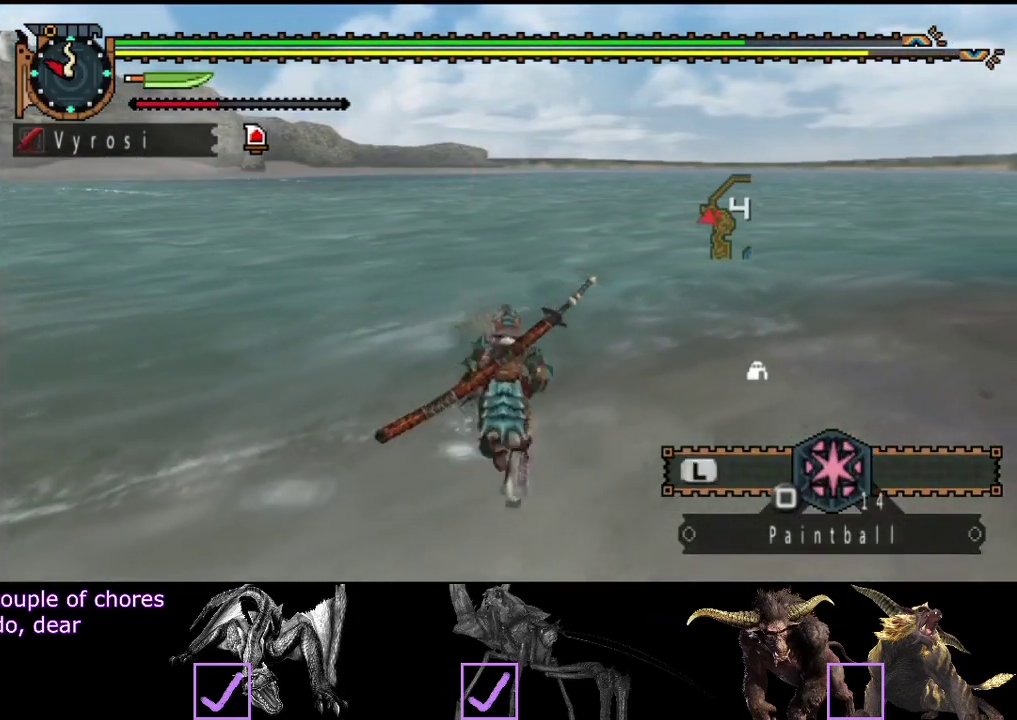
{"buttons": [], "left_stick": "center", "right_stick": "center", "events": [[117, "SQUARE", "up"], [283, "R2", "up"], [350, "left_stick", "center"]]}
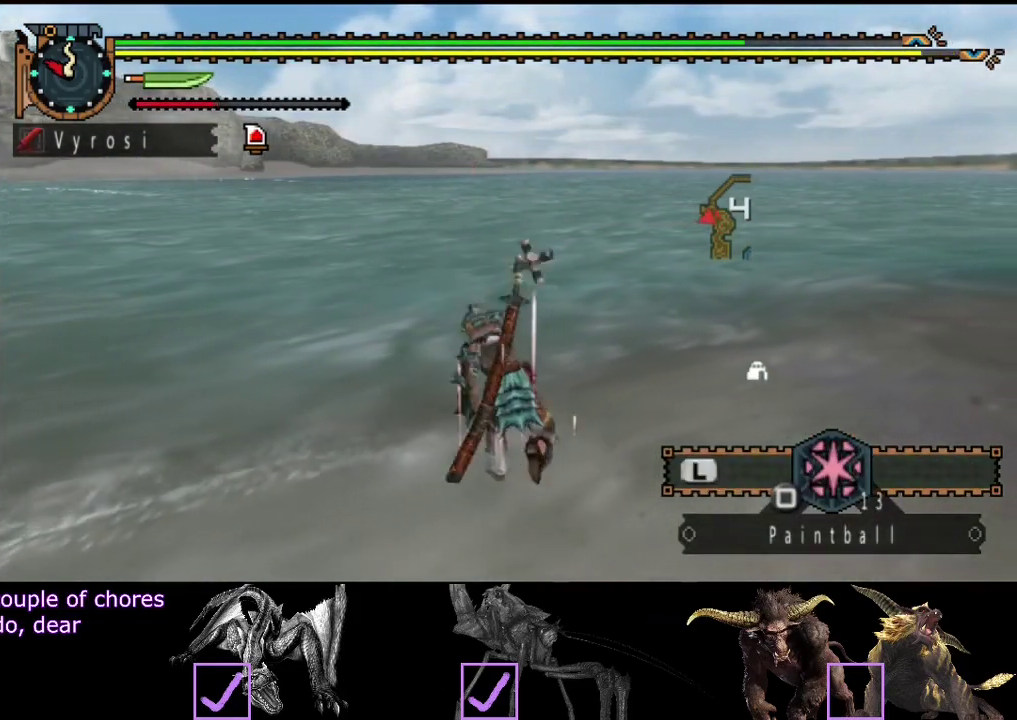
{"buttons": [], "left_stick": "center", "right_stick": "center", "events": []}
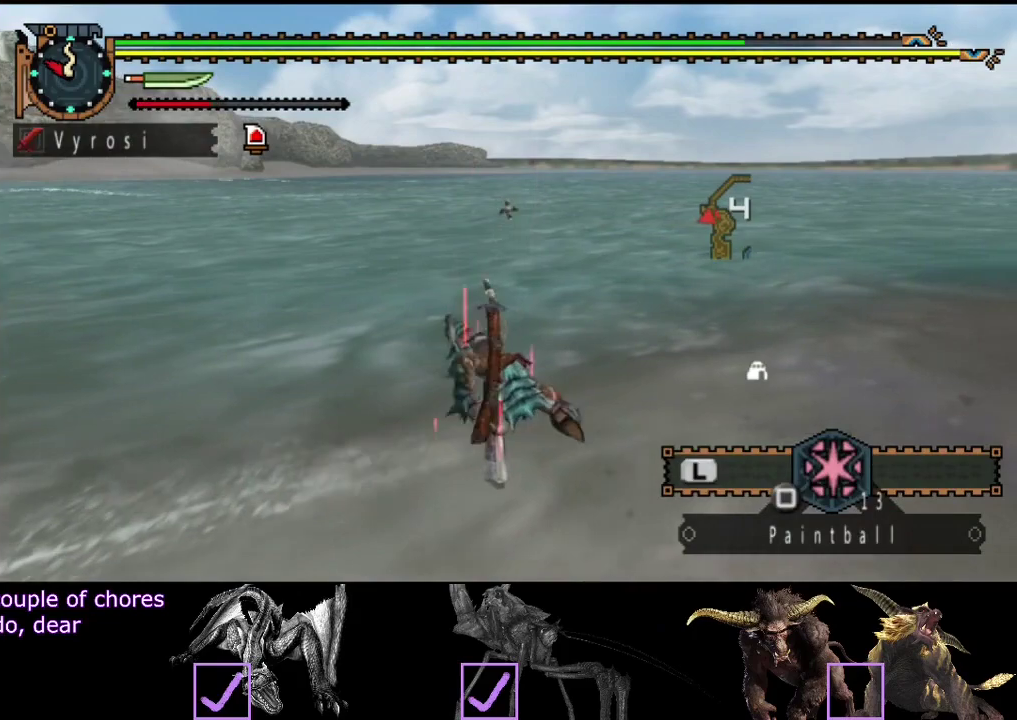
{"buttons": [], "left_stick": "center", "right_stick": "center", "events": []}
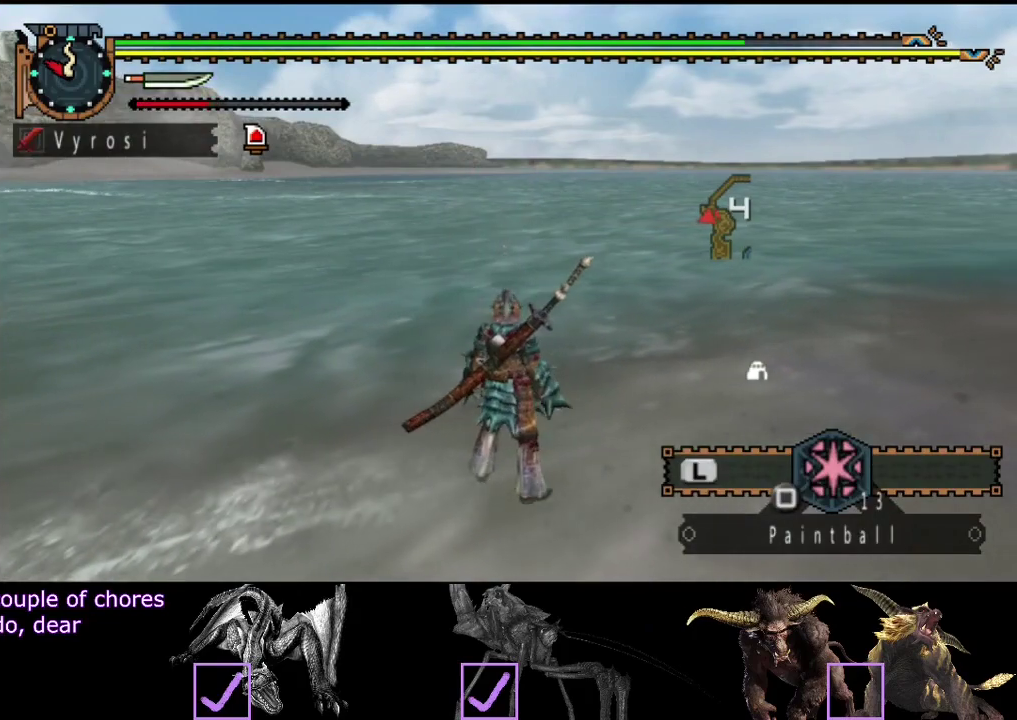
{"buttons": [], "left_stick": "center", "right_stick": "center", "events": []}
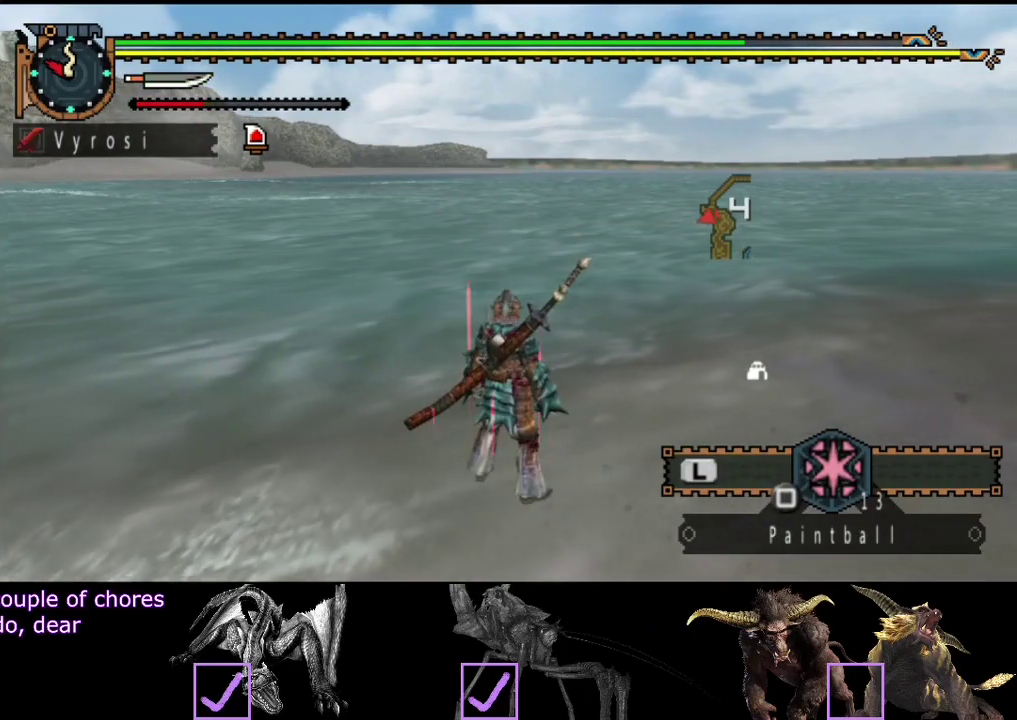
{"buttons": [], "left_stick": "center", "right_stick": "center", "events": []}
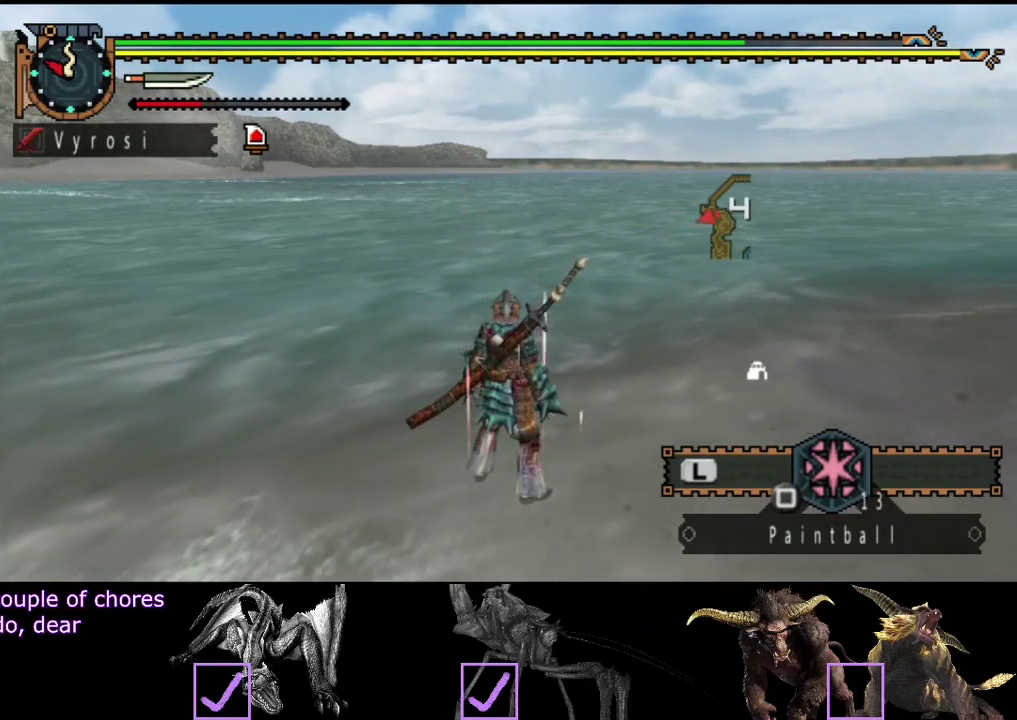
{"buttons": [], "left_stick": "center", "right_stick": "center", "events": []}
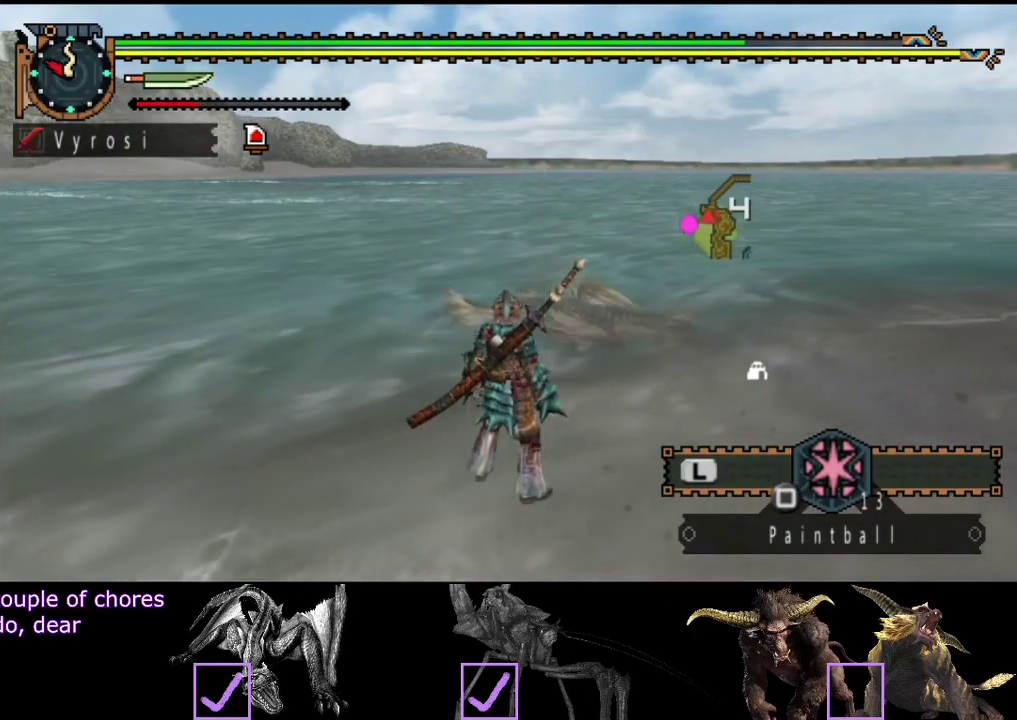
{"buttons": [], "left_stick": "center", "right_stick": "center", "events": []}